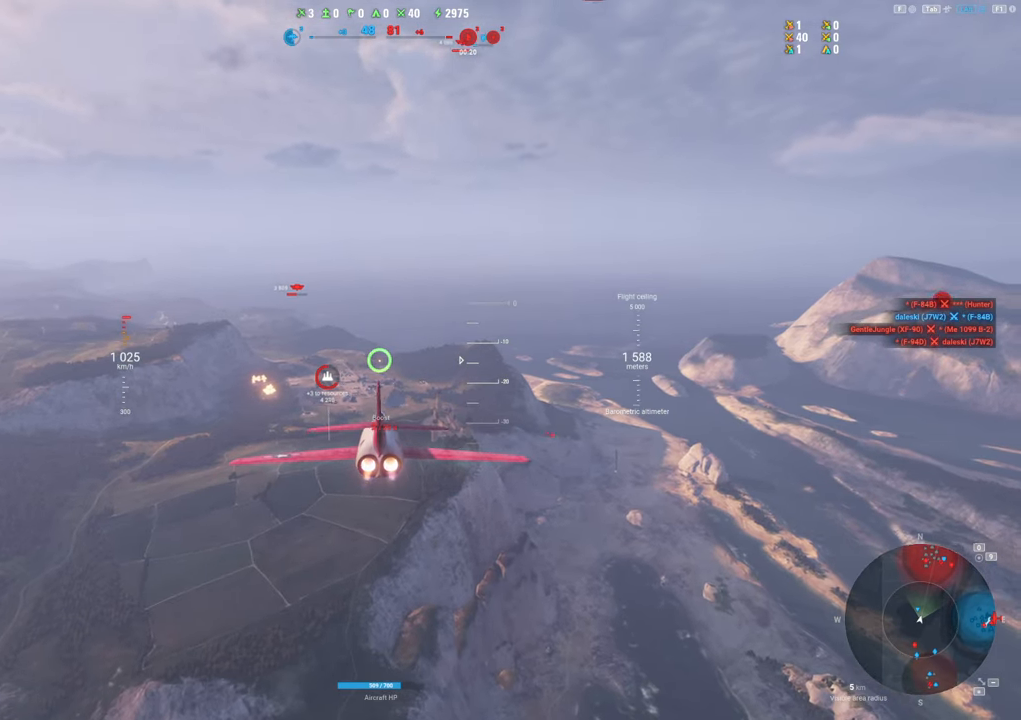
Gameplay with keyboard and mouse; each line is a JSON object with the keys and mouse buttons held at the frame after it. "events" lists presses ("down") and releases ("up") of "1", "2", "3", "4", "5", "a", "alt", "c", "caps_lock", "ctrl", "d", "e", "f", "g", "q", "r", "s", "shift", "space", "t", "tab", "v", "w", "x", "z", "mouse_left", "mouse_wheel" and "mouse_right" between this image and that frame as [ms after this image, input, new state], when the widget could be followed in between. "mouse_left", "mouse_wheel", "mouse_right" = the "left", "wheel", "right" buttons of the "mouse" list. No other keys are recorded. "wheel" means that the mouse wheel is clicked or scrolled. "mouse_move" is the direction in which the mouse moves at that frame (one of eight, or "still"), when it could be read.
{"keys": ["shift"], "mouse": [], "mouse_move": "still", "events": []}
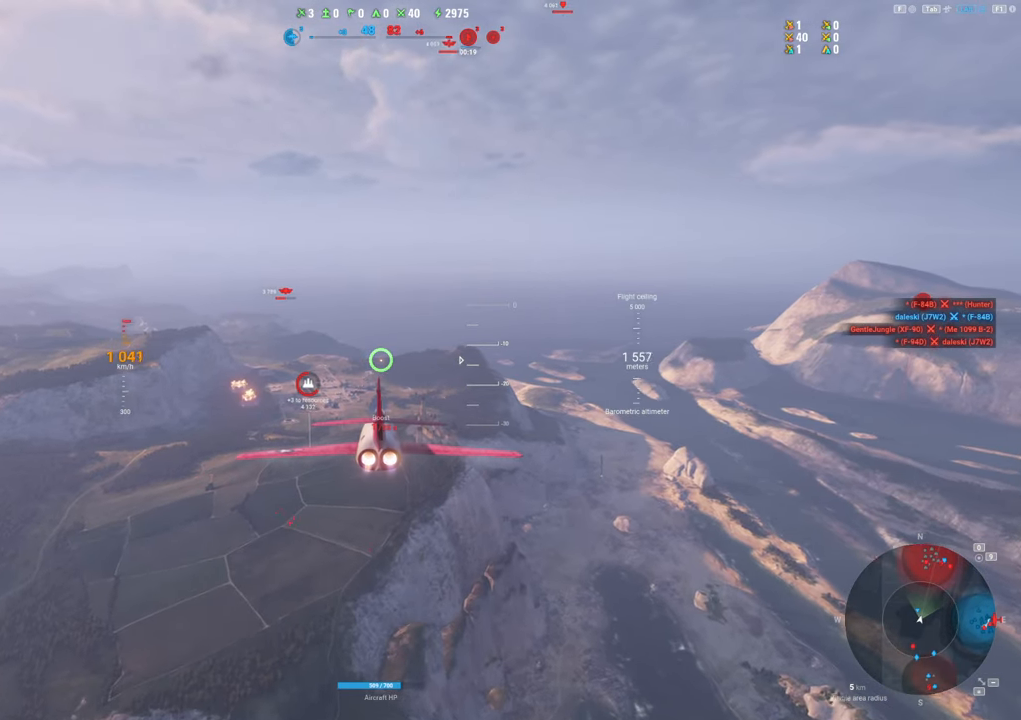
{"keys": ["shift"], "mouse": [], "mouse_move": "still", "events": []}
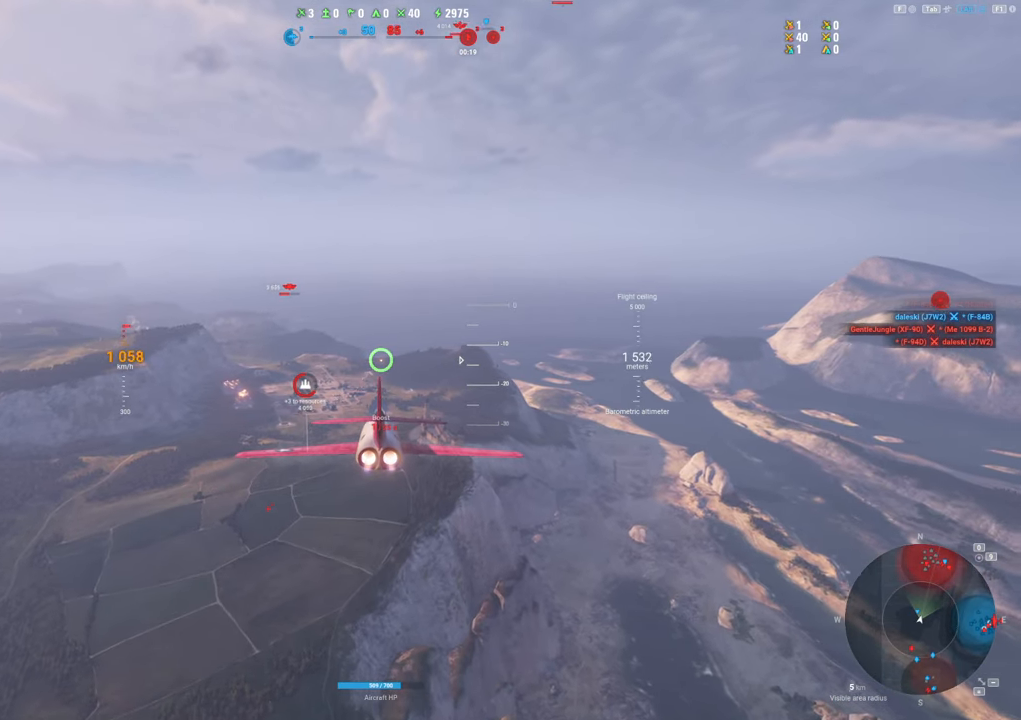
{"keys": ["shift"], "mouse": [], "mouse_move": "still", "events": []}
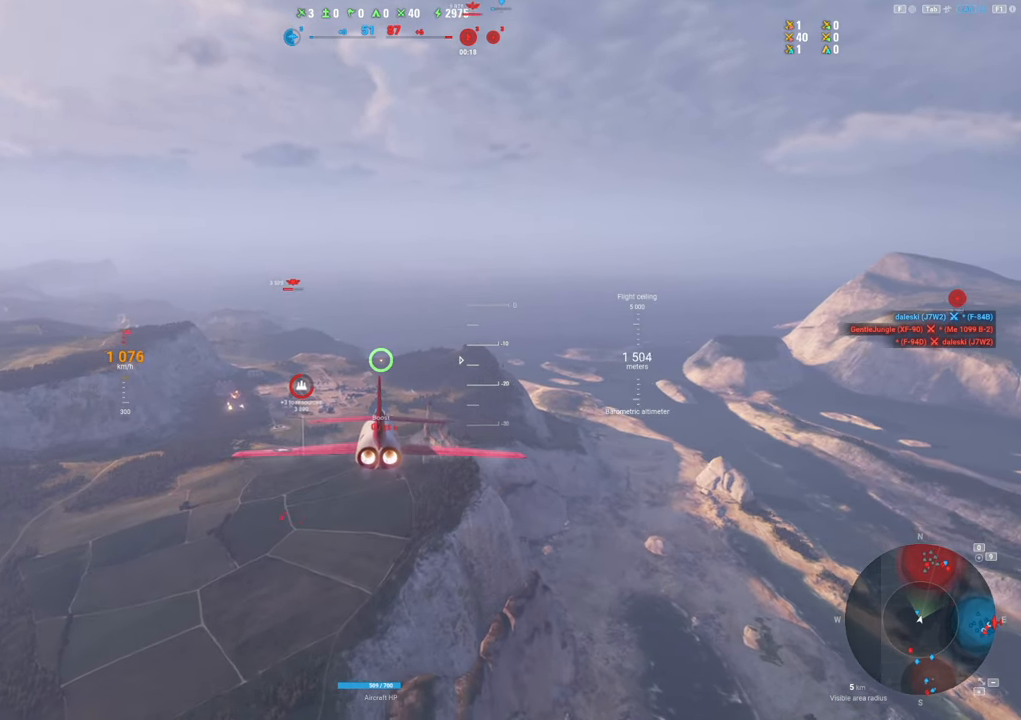
{"keys": [], "mouse": [], "mouse_move": "still", "events": [[117, "shift", "up"]]}
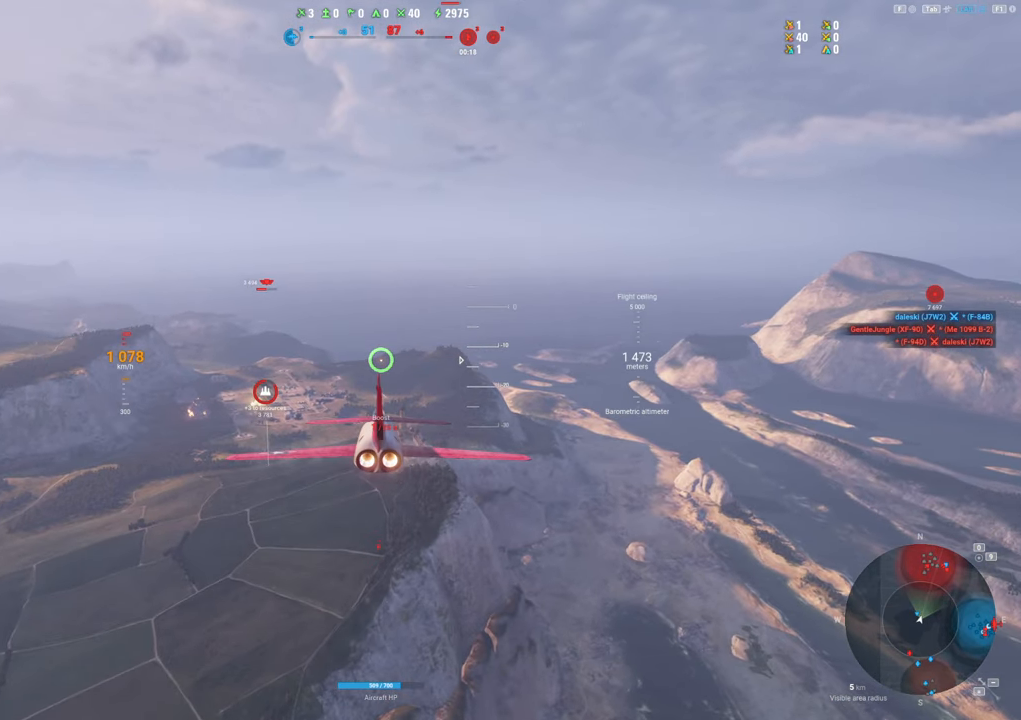
{"keys": [], "mouse": [], "mouse_move": "still", "events": []}
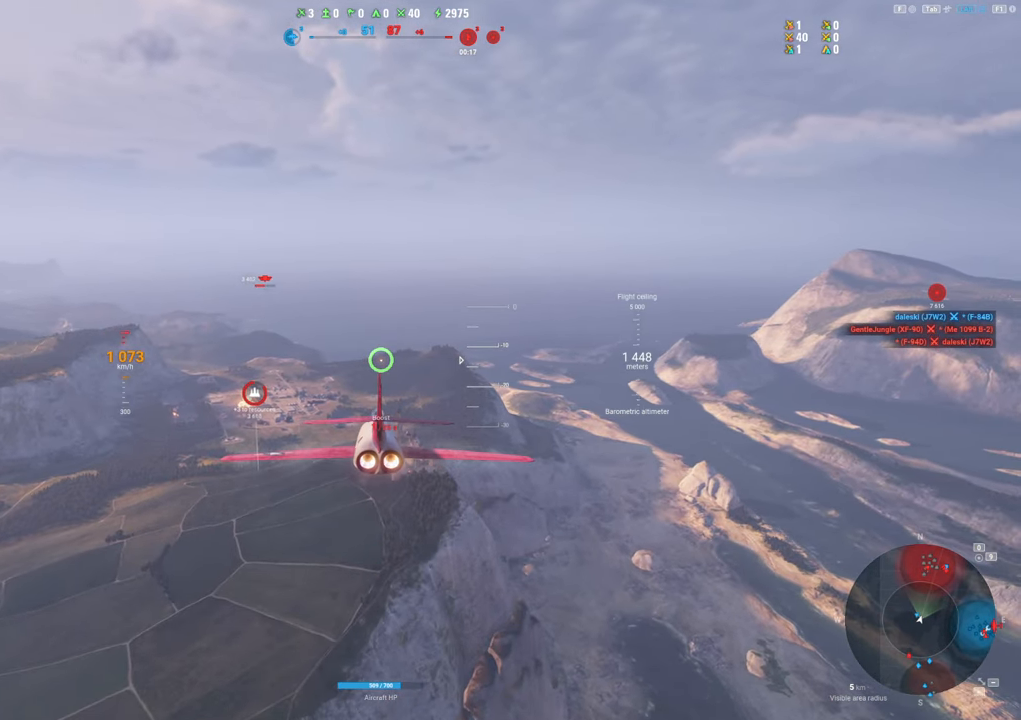
{"keys": [], "mouse": [], "mouse_move": "still", "events": []}
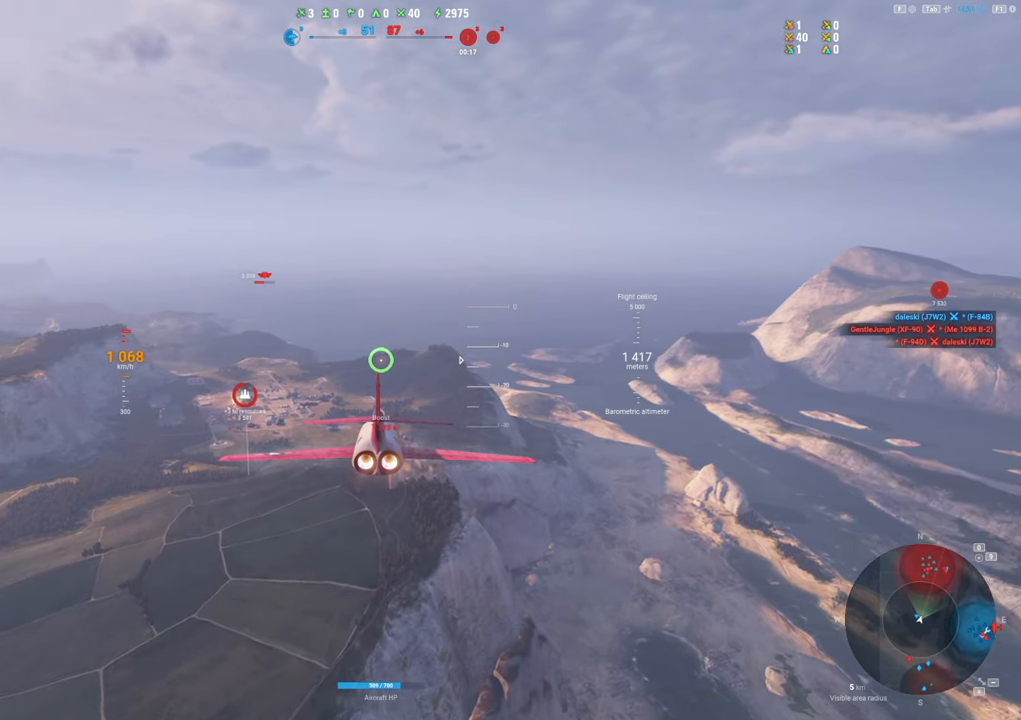
{"keys": [], "mouse": [], "mouse_move": "still", "events": []}
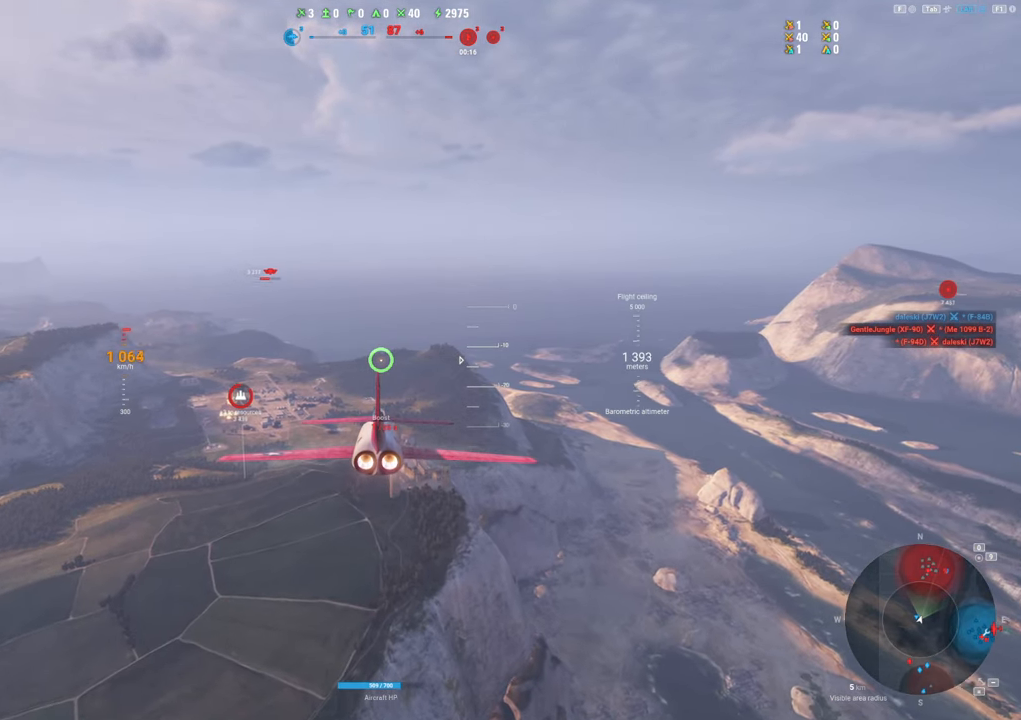
{"keys": [], "mouse": [], "mouse_move": "still", "events": []}
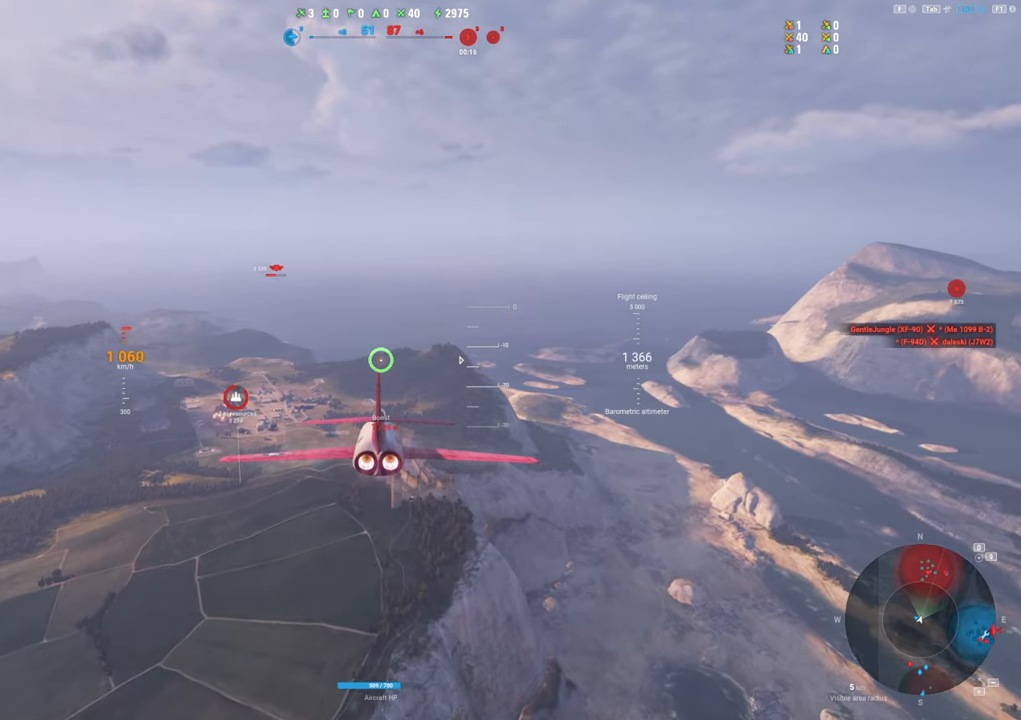
{"keys": [], "mouse": [], "mouse_move": "still", "events": []}
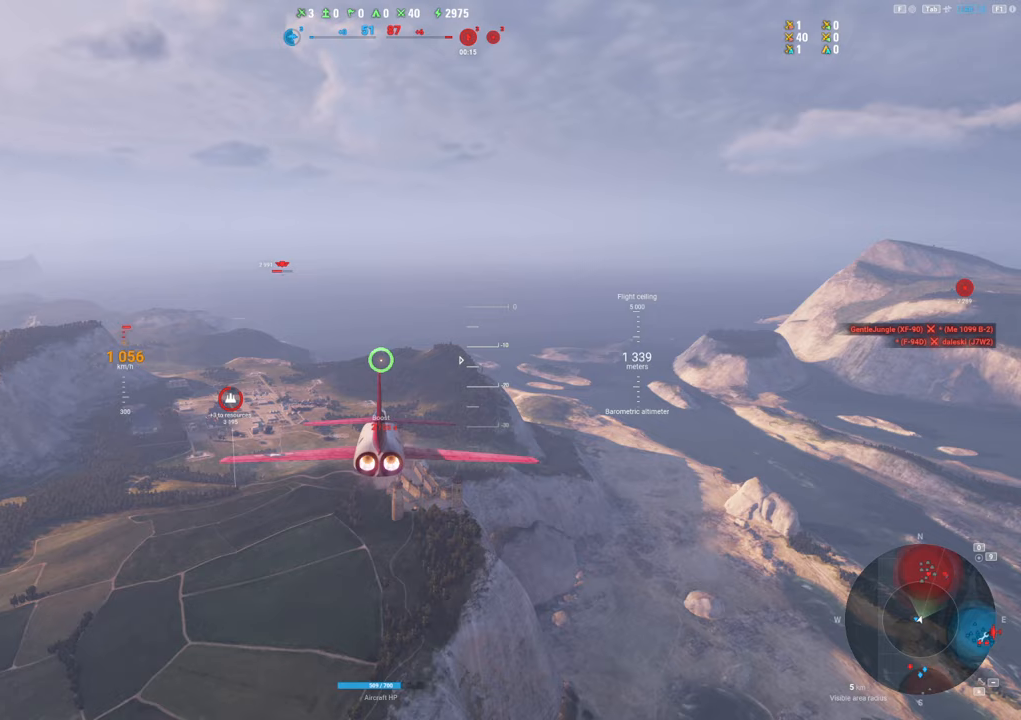
{"keys": ["shift"], "mouse": [], "mouse_move": "still", "events": [[417, "shift", "down"]]}
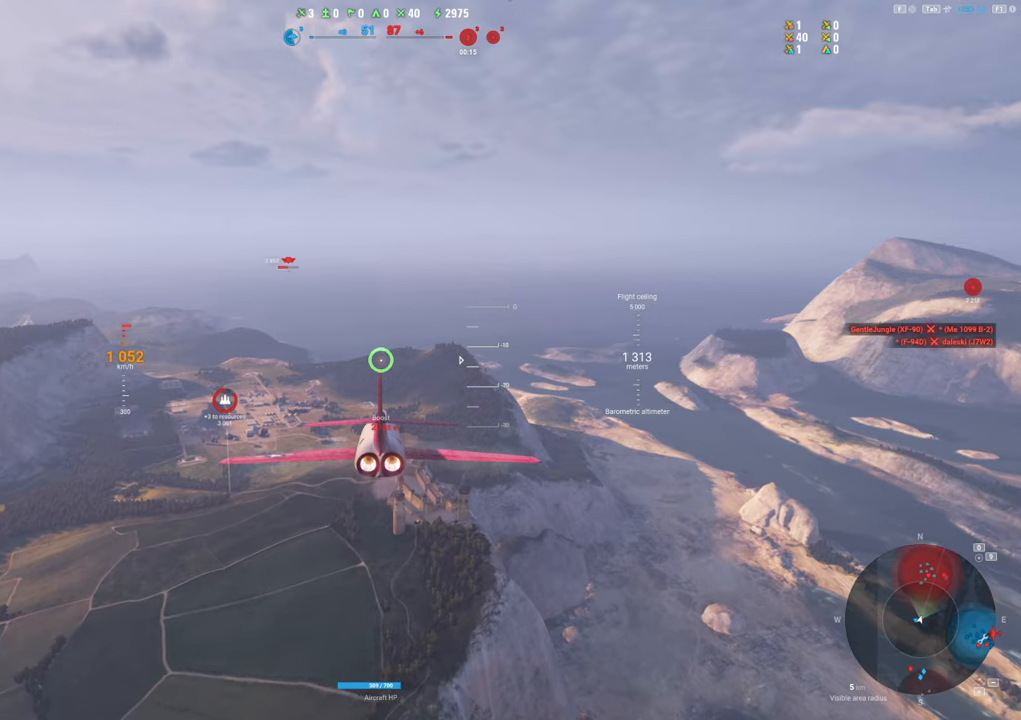
{"keys": ["shift"], "mouse": [], "mouse_move": "still", "events": []}
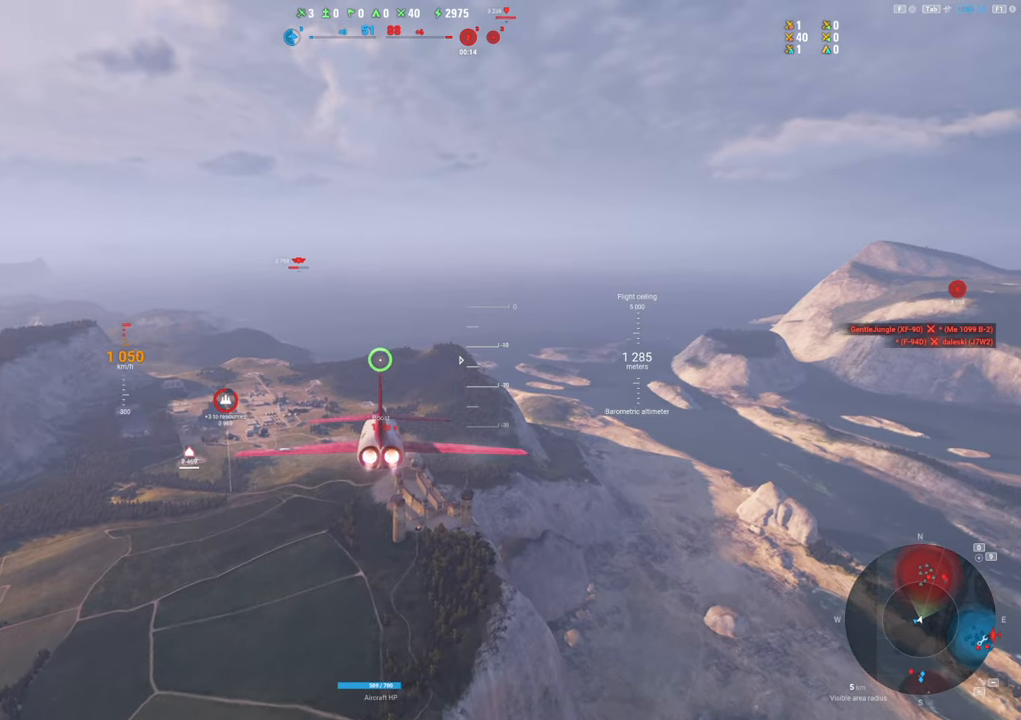
{"keys": ["shift"], "mouse": [], "mouse_move": "still", "events": []}
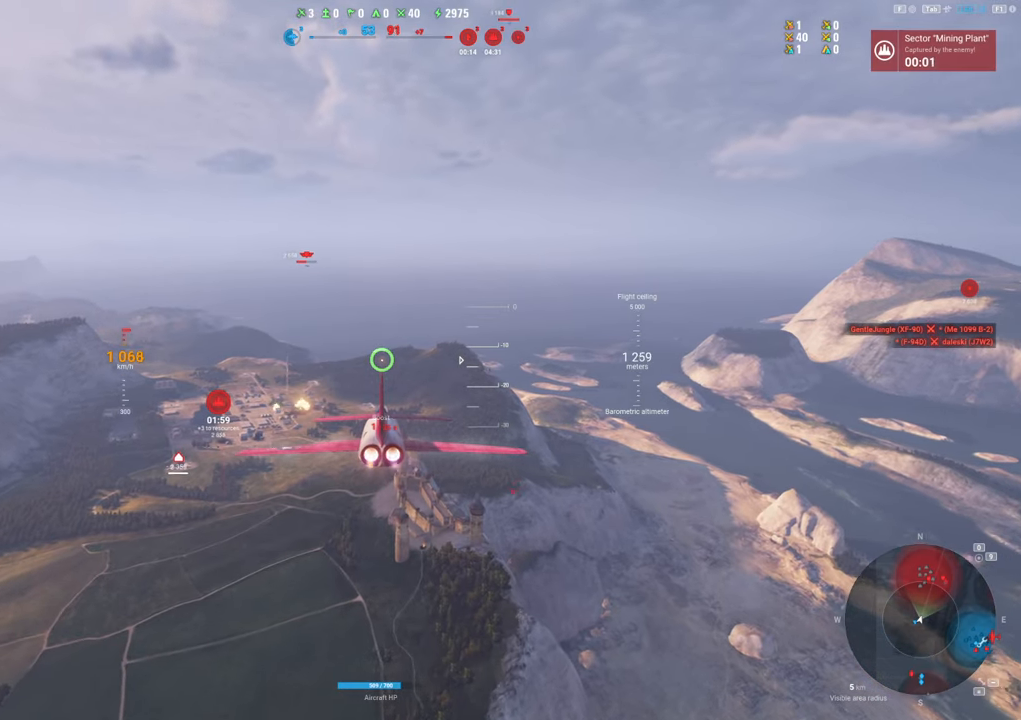
{"keys": ["shift"], "mouse": [], "mouse_move": "still", "events": []}
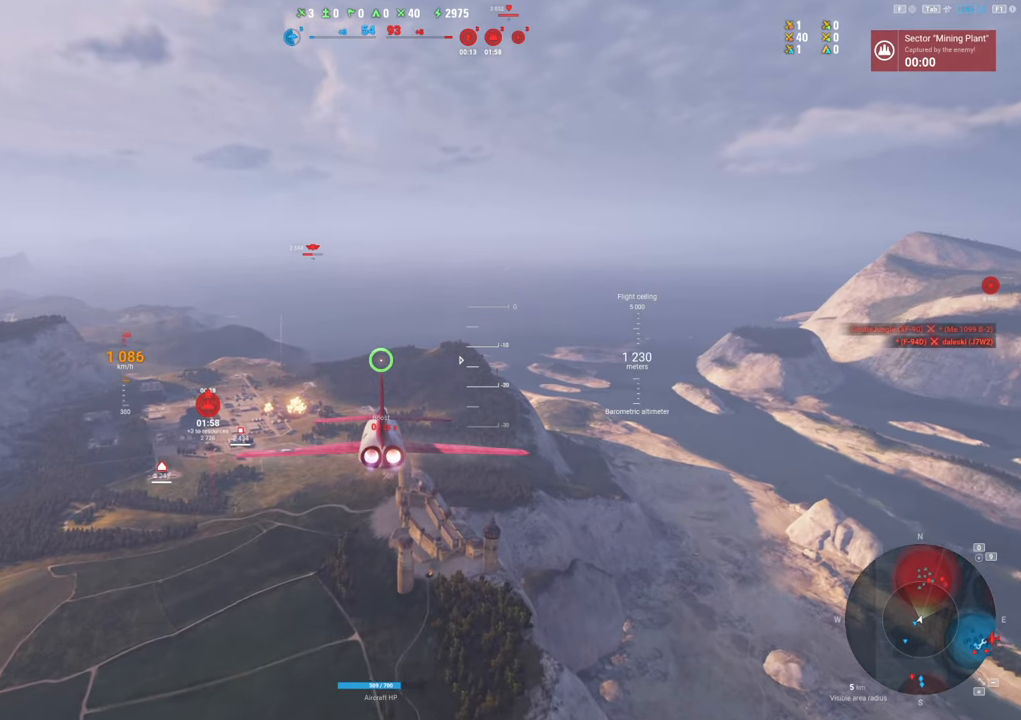
{"keys": [], "mouse": [], "mouse_move": "still", "events": [[50, "shift", "up"]]}
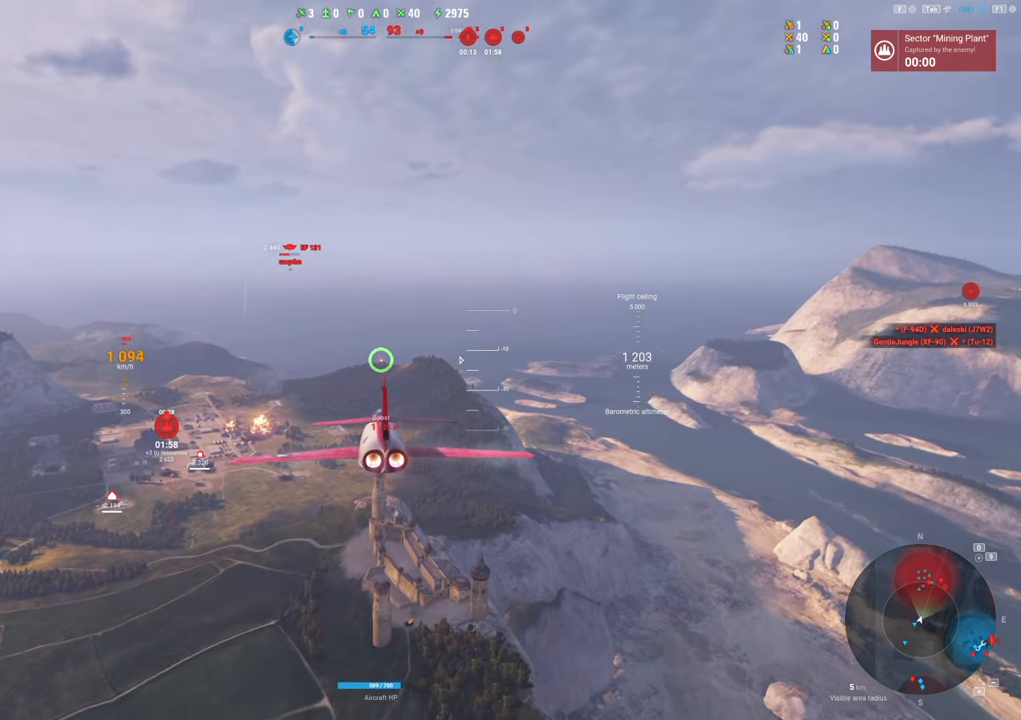
{"keys": [], "mouse": [], "mouse_move": "still", "events": []}
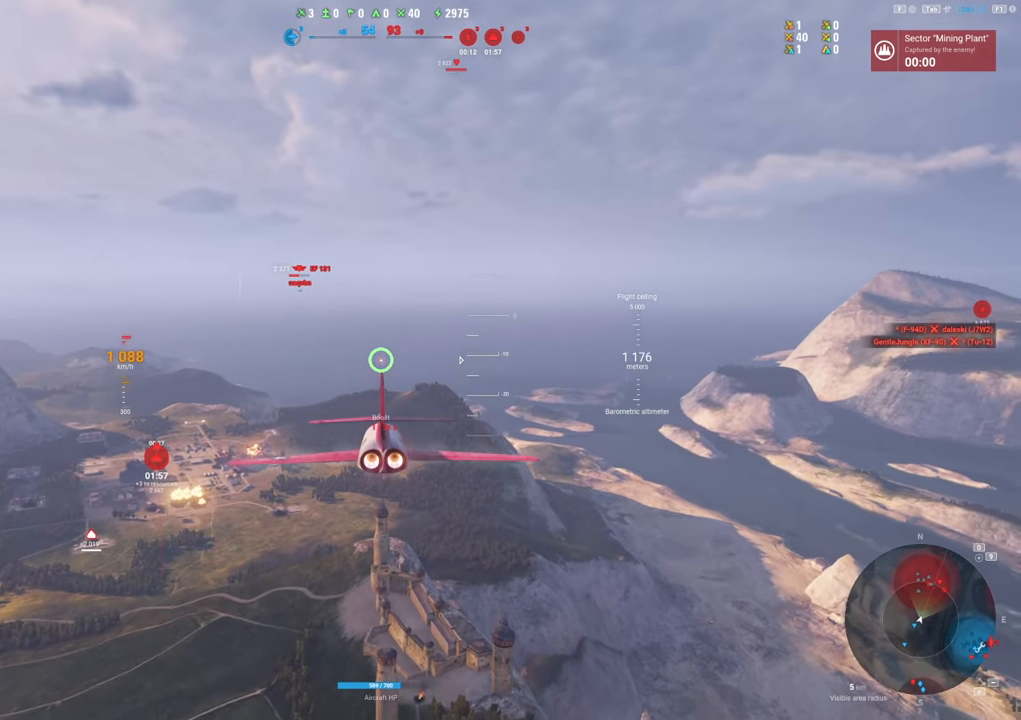
{"keys": [], "mouse": [], "mouse_move": "still", "events": []}
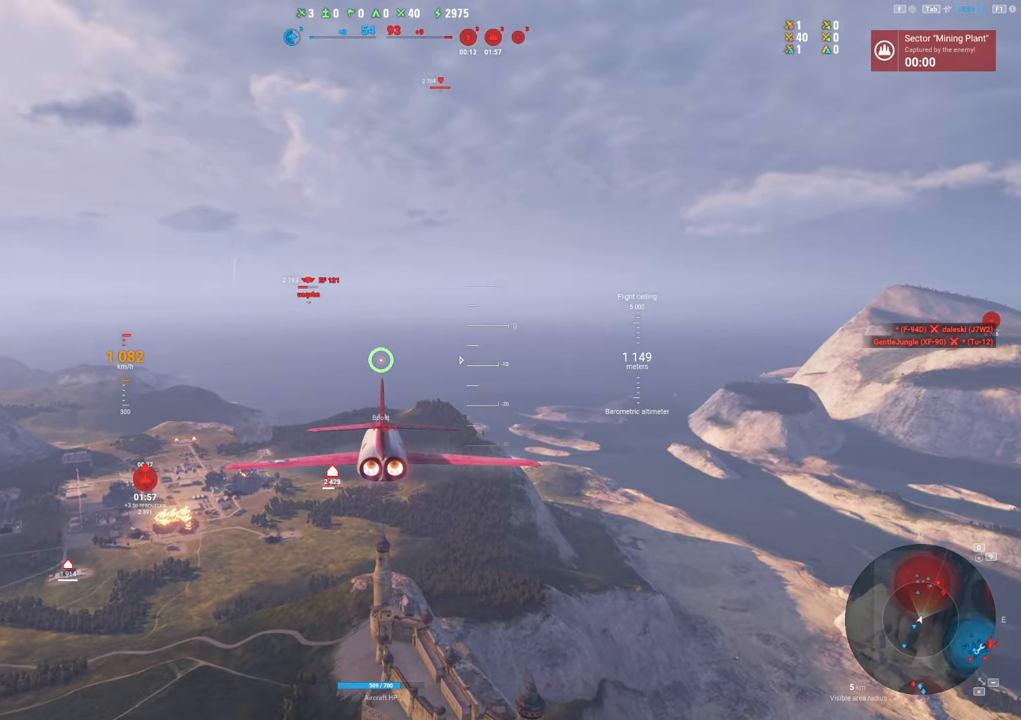
{"keys": [], "mouse": [], "mouse_move": "still", "events": []}
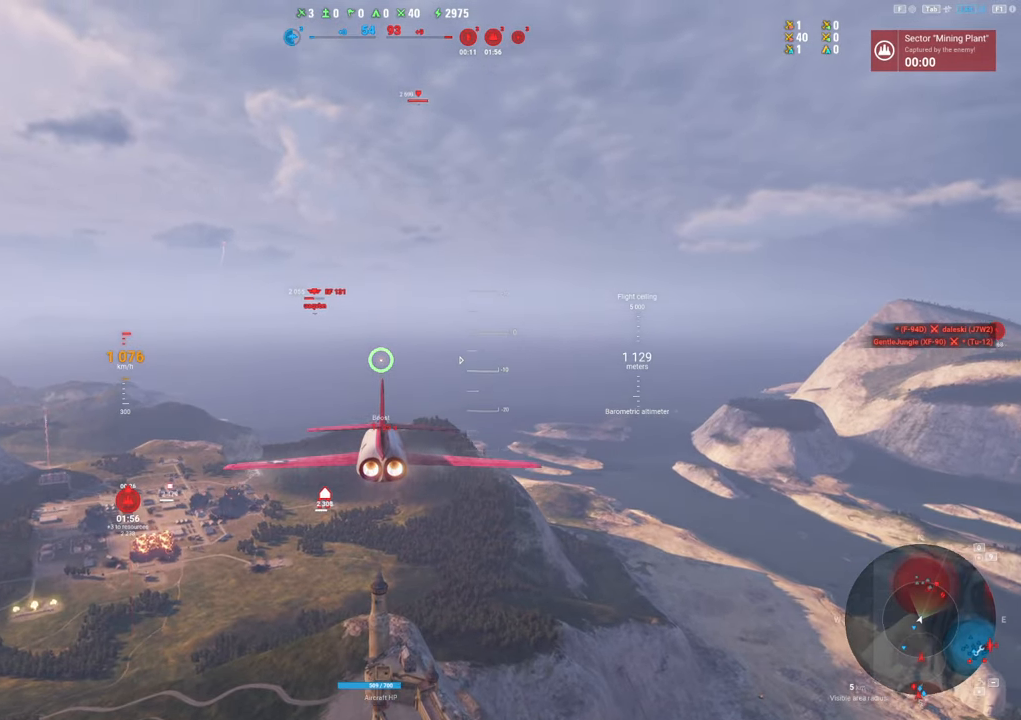
{"keys": [], "mouse": ["right"], "mouse_move": "still", "events": [[500, "mouse_right", "down"]]}
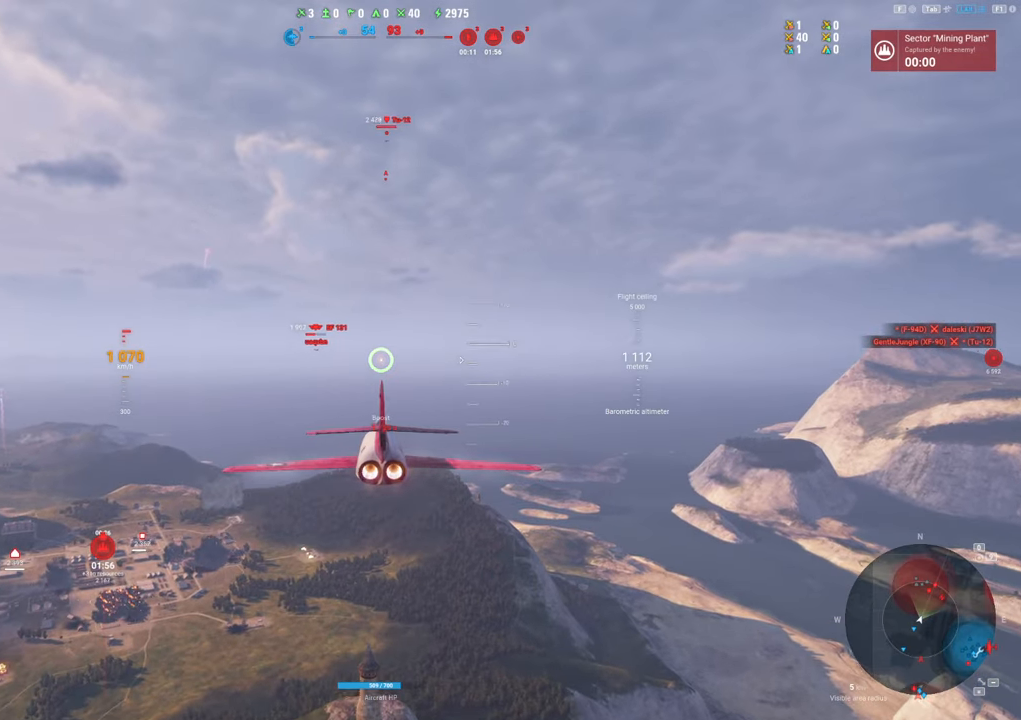
{"keys": [], "mouse": ["right"], "mouse_move": "still", "events": []}
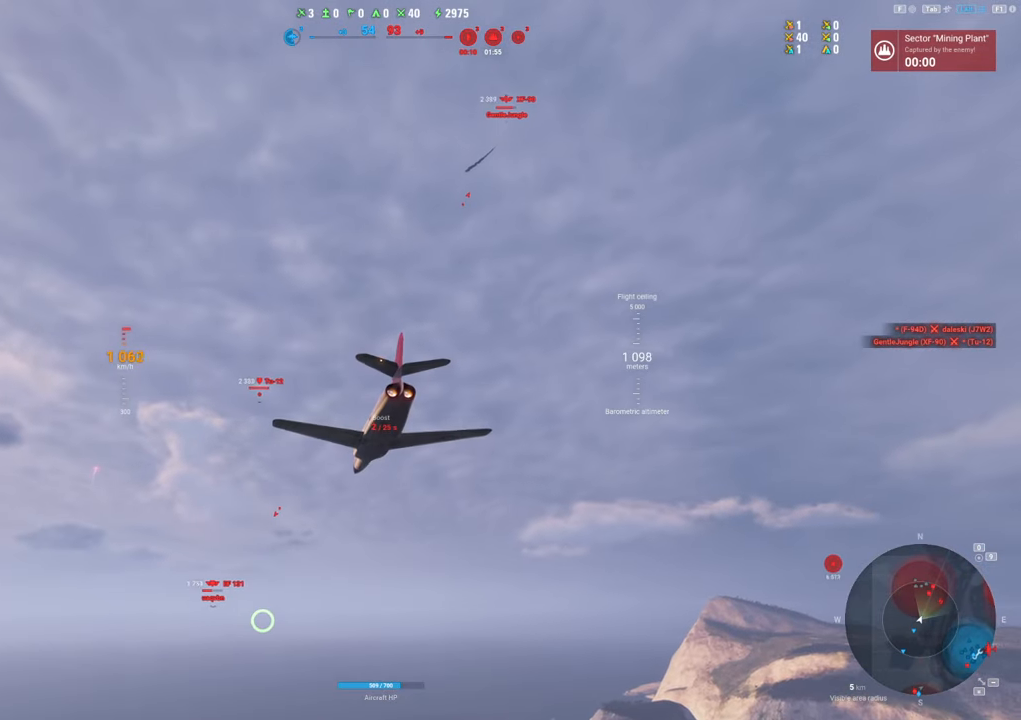
{"keys": [], "mouse": [], "mouse_move": "still", "events": [[467, "mouse_right", "up"]]}
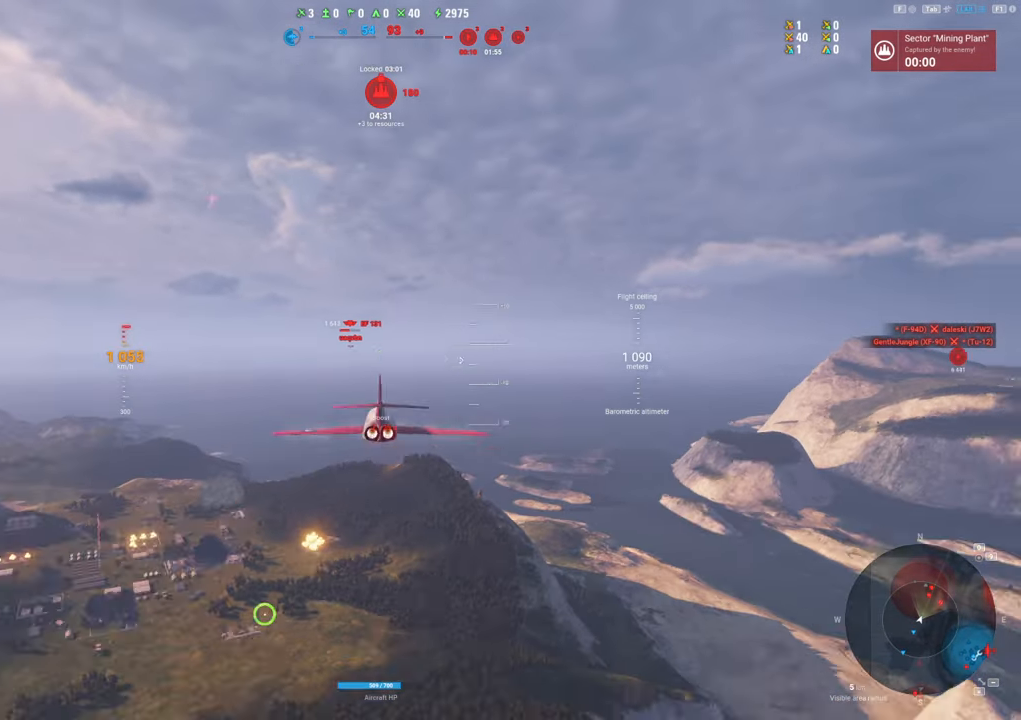
{"keys": ["shift"], "mouse": [], "mouse_move": "still", "events": [[250, "shift", "down"]]}
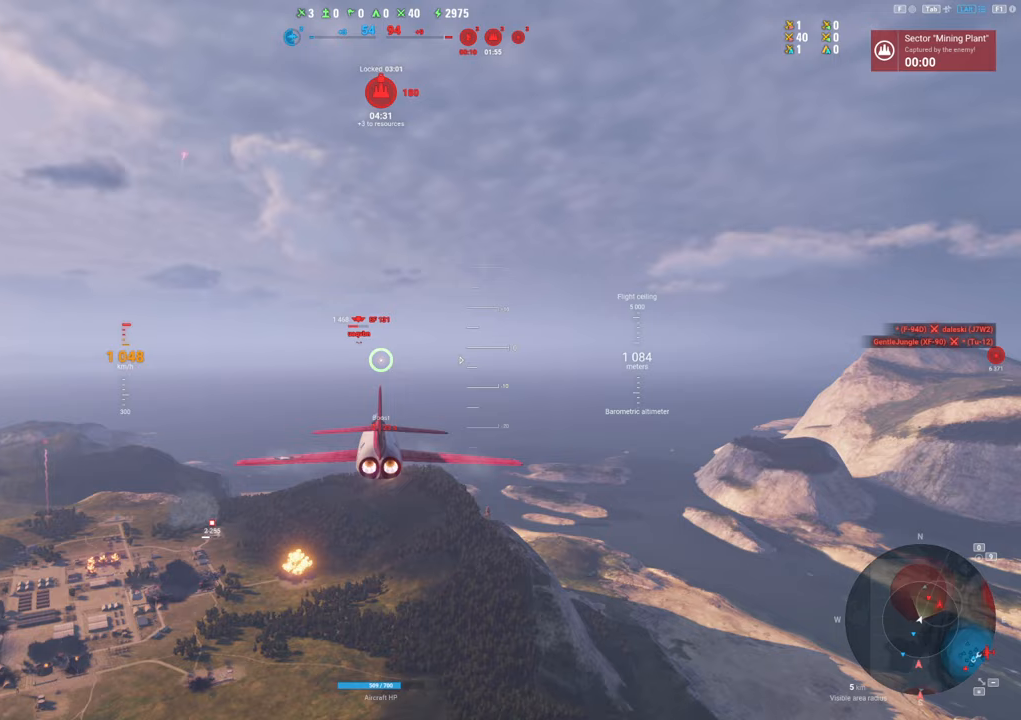
{"keys": ["d", "shift"], "mouse": [], "mouse_move": "still", "events": [[217, "d", "down"]]}
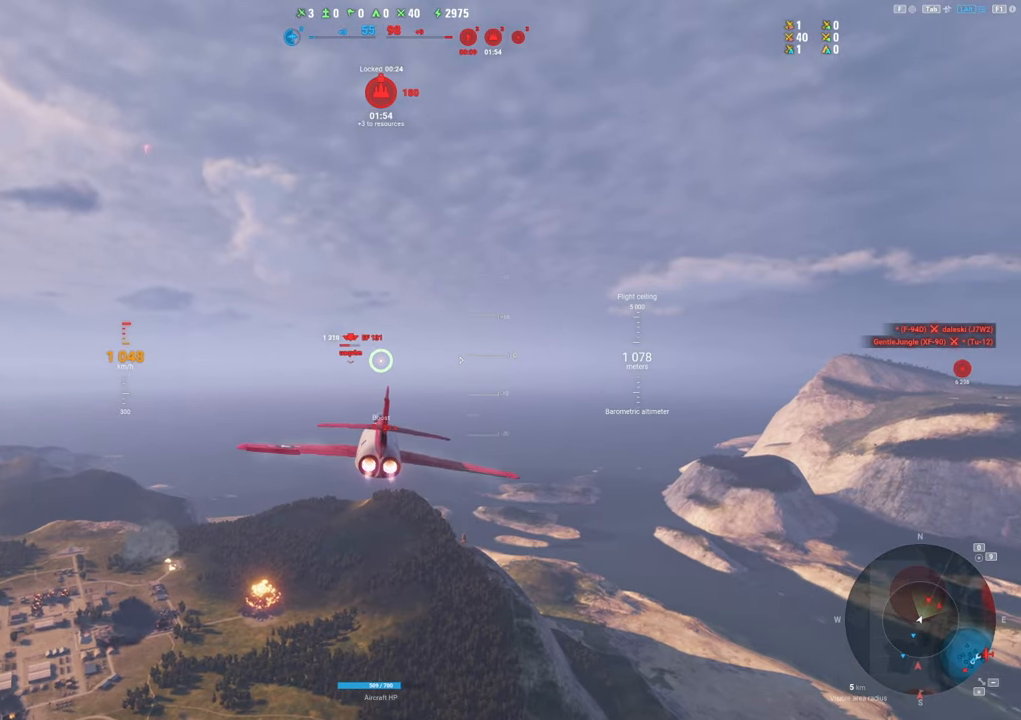
{"keys": ["d"], "mouse": [], "mouse_move": "still", "events": [[100, "shift", "up"], [283, "d", "up"], [467, "d", "down"]]}
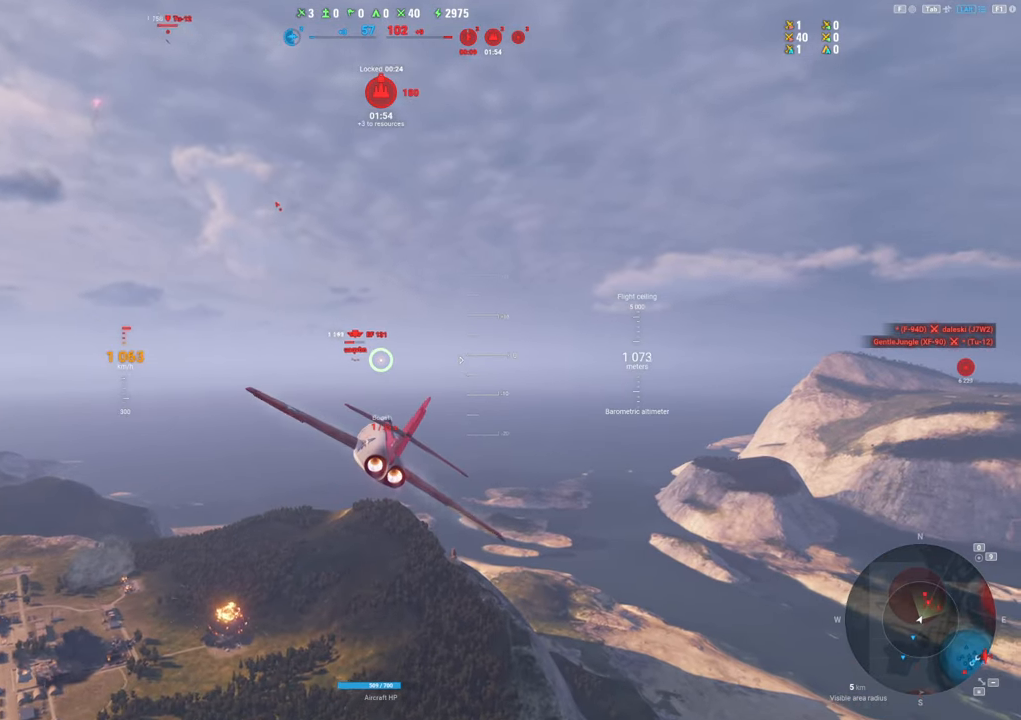
{"keys": ["ctrl"], "mouse": [], "mouse_move": "still", "events": [[383, "d", "up"], [483, "ctrl", "down"]]}
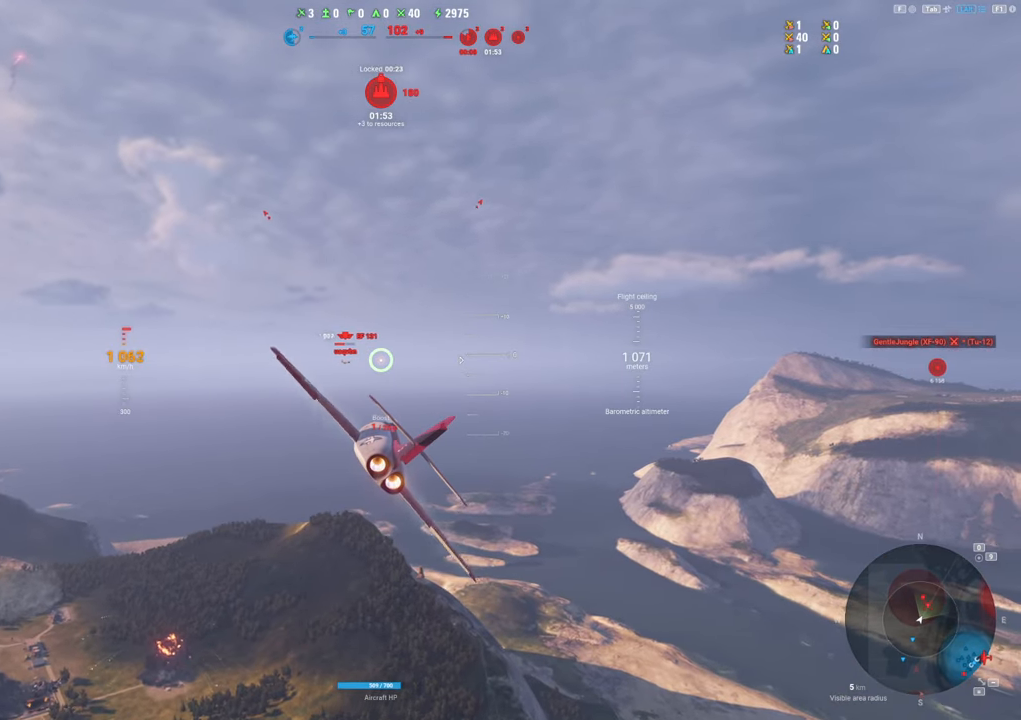
{"keys": ["ctrl", "d"], "mouse": ["left"], "mouse_move": "still", "events": [[317, "d", "down"], [367, "mouse_left", "down"]]}
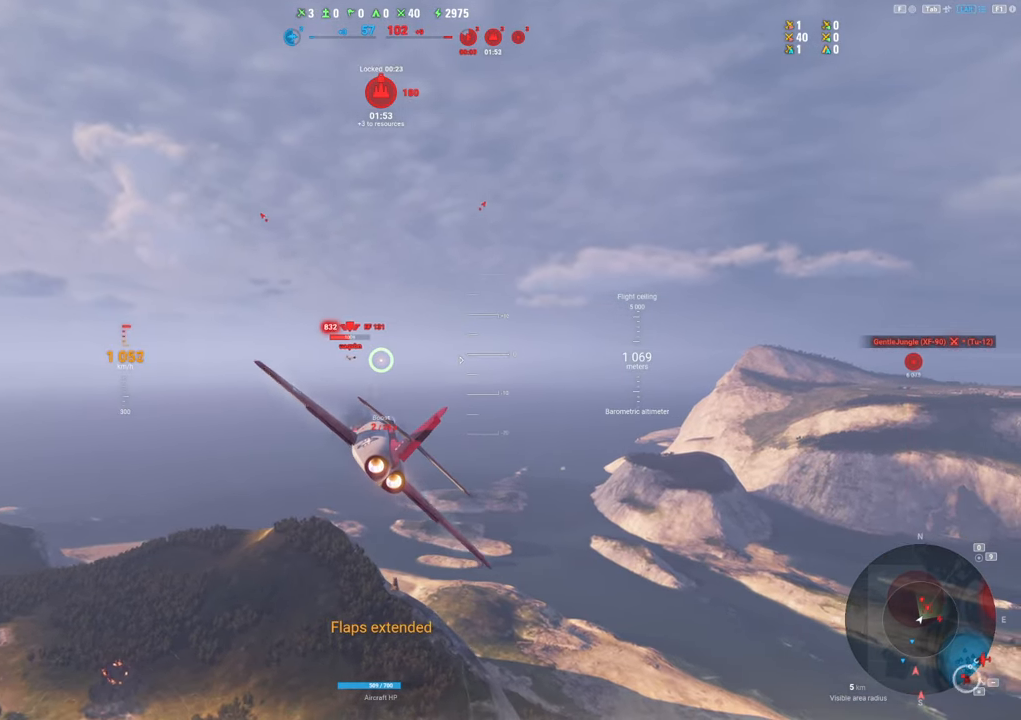
{"keys": ["ctrl"], "mouse": ["left"], "mouse_move": "still", "events": [[100, "d", "up"], [233, "d", "down"], [433, "d", "up"]]}
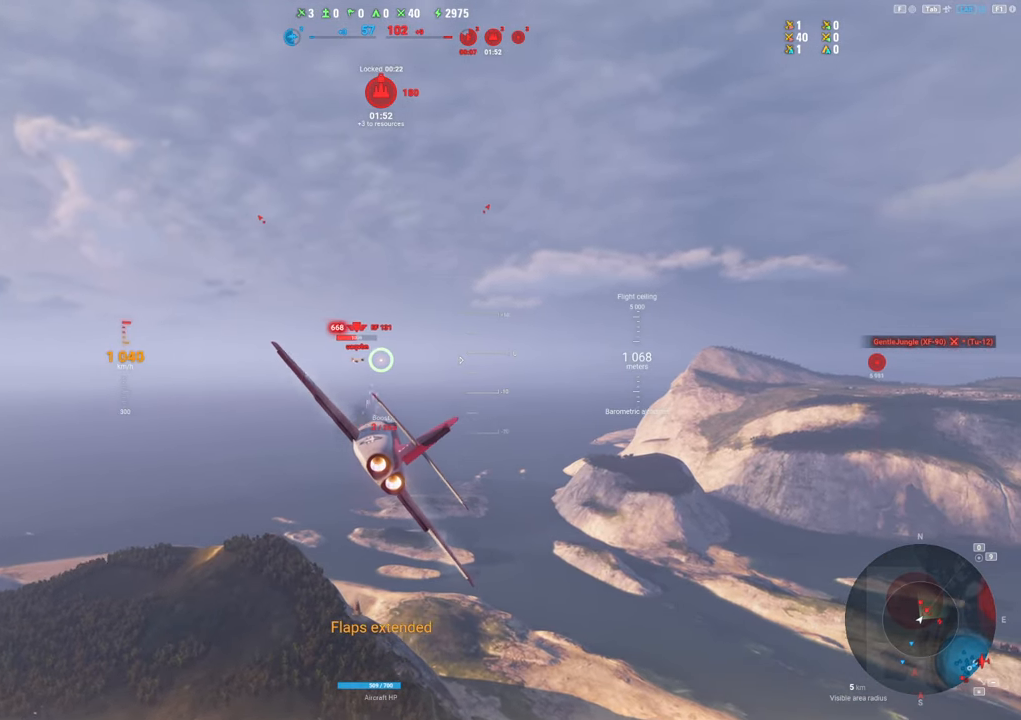
{"keys": ["ctrl"], "mouse": ["left"], "mouse_move": "still", "events": [[17, "d", "down"], [250, "d", "up"]]}
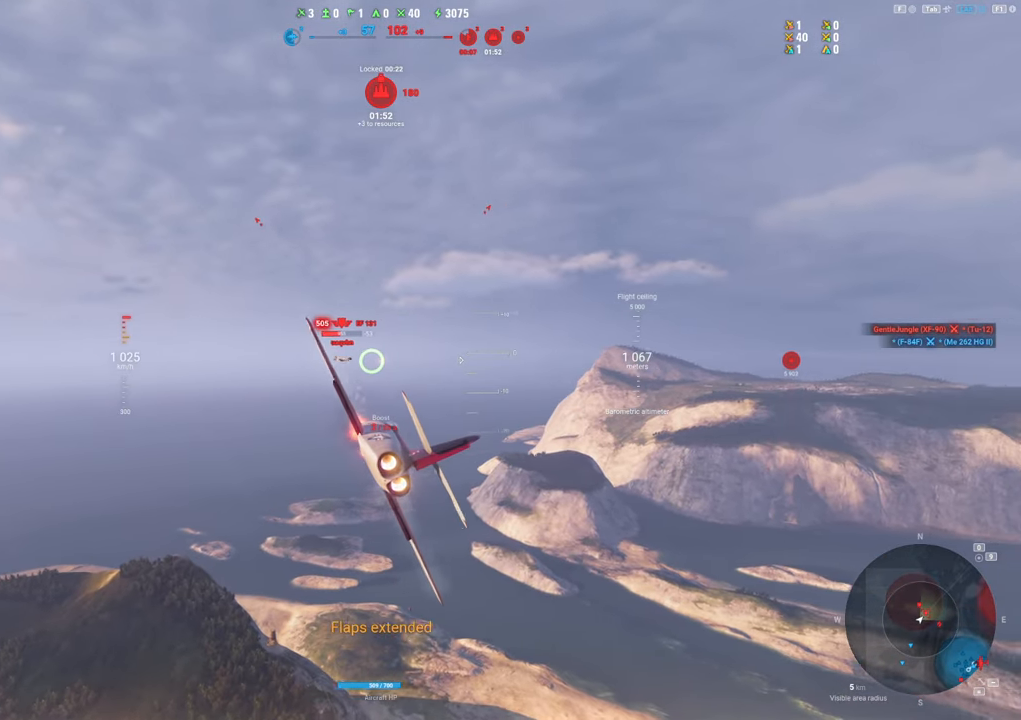
{"keys": ["ctrl", "s"], "mouse": ["left"], "mouse_move": "still", "events": [[33, "s", "down"]]}
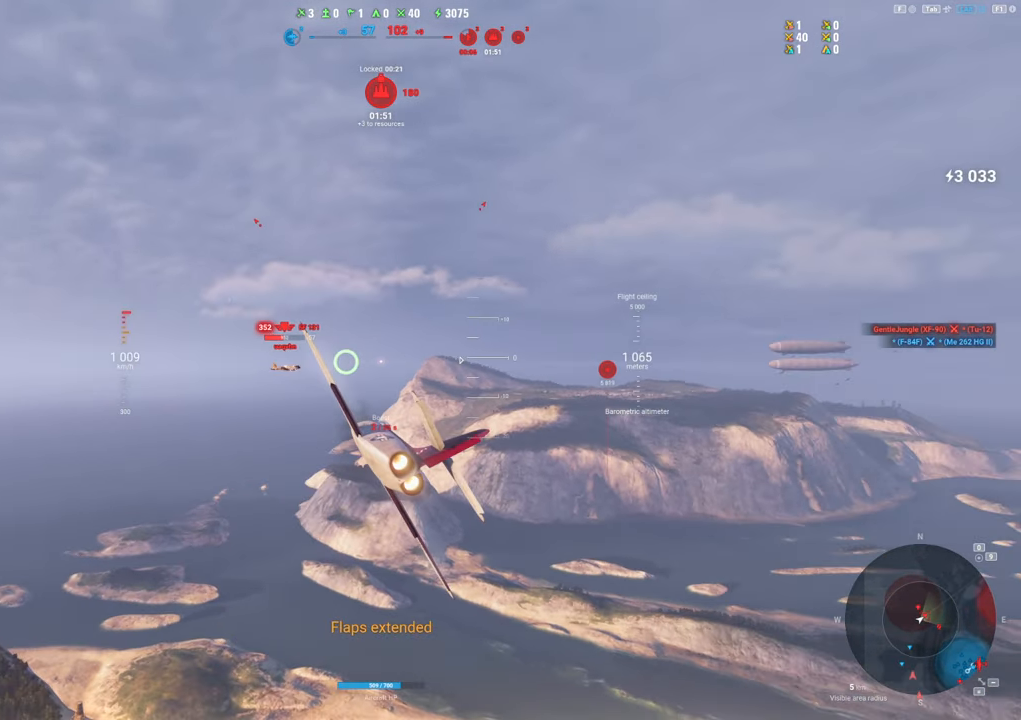
{"keys": ["ctrl", "s"], "mouse": ["left"], "mouse_move": "still", "events": []}